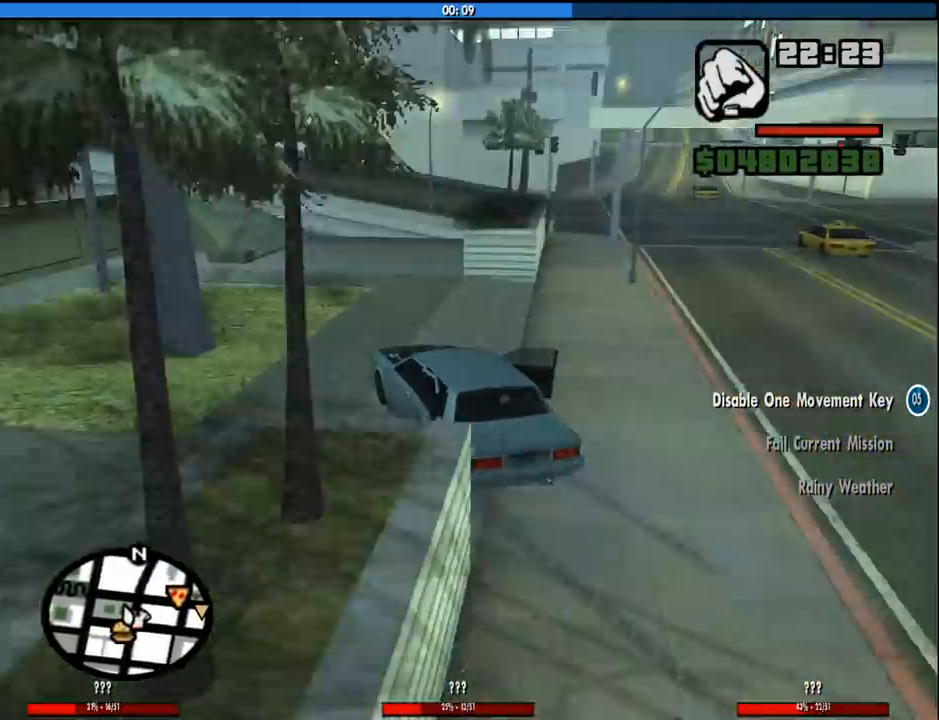
Gameplay with keyboard and mouse; each line is a JSON object with the keys and mouse buttons held at the frame after it. "events" lists presses ("down") and releases ("up") of "1", "2", "3", "4", "5", "6", "8", "a", "alt", "c", "ctrl", "d", "down", "e", "escape", "f", "f1", "f2", "f3", "g", "h", "left", "num2", "q", "r", "right", "s", "shift", "space", "tab", "up", "v", "w", "x", "z", "mouse_left", "mouse_middle", "mouse_right", "mouse_wheel_up" and "mouse_wheel_down" between this image and that frame as [ms after this image, input, new state], when the widget could be followed in between. "mouse_left", "mouse_middle", "mouse_right", "mouse_wheel_up", "mouse_wheel_down" = the "left", "middle", "right", "wheel_up", "wheel_down" buttons of the "mouse" list. No other keys are recorded. Mouse movement is not recorded.
{"keys": ["a", "s"], "mouse": [], "events": [[116, "a", "down"]]}
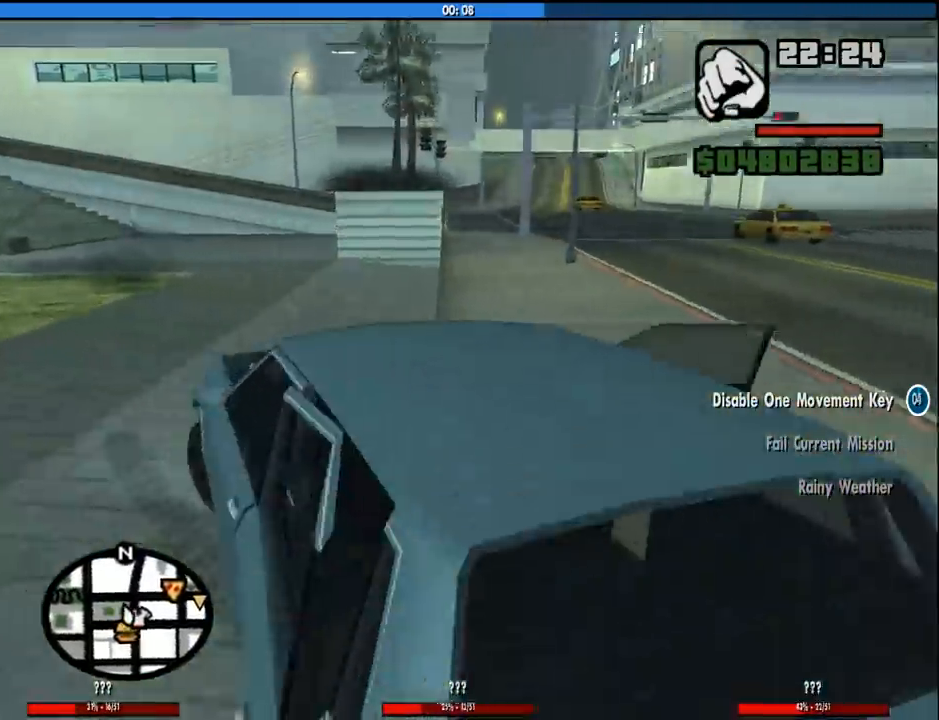
{"keys": ["a", "w"], "mouse": [], "events": [[316, "s", "up"], [450, "w", "down"]]}
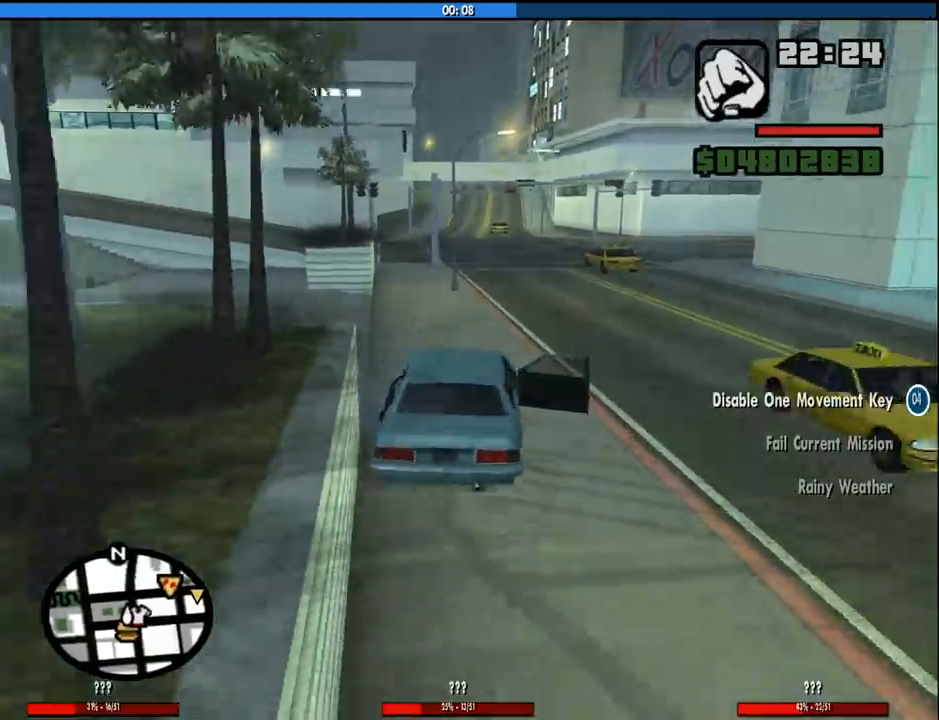
{"keys": ["w"], "mouse": [], "events": [[50, "a", "up"]]}
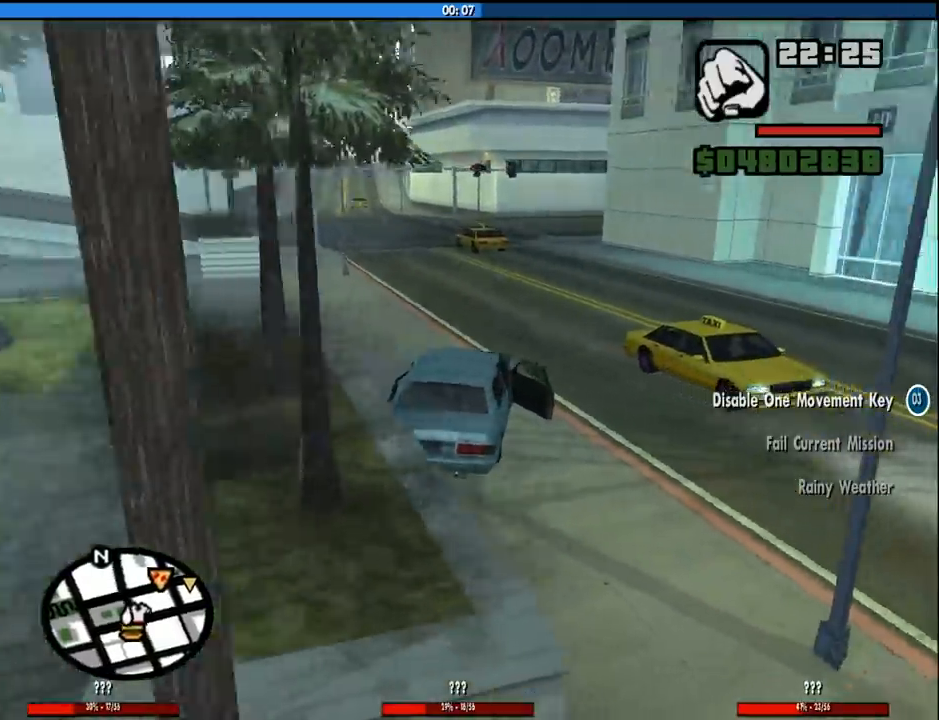
{"keys": ["w"], "mouse": [], "events": []}
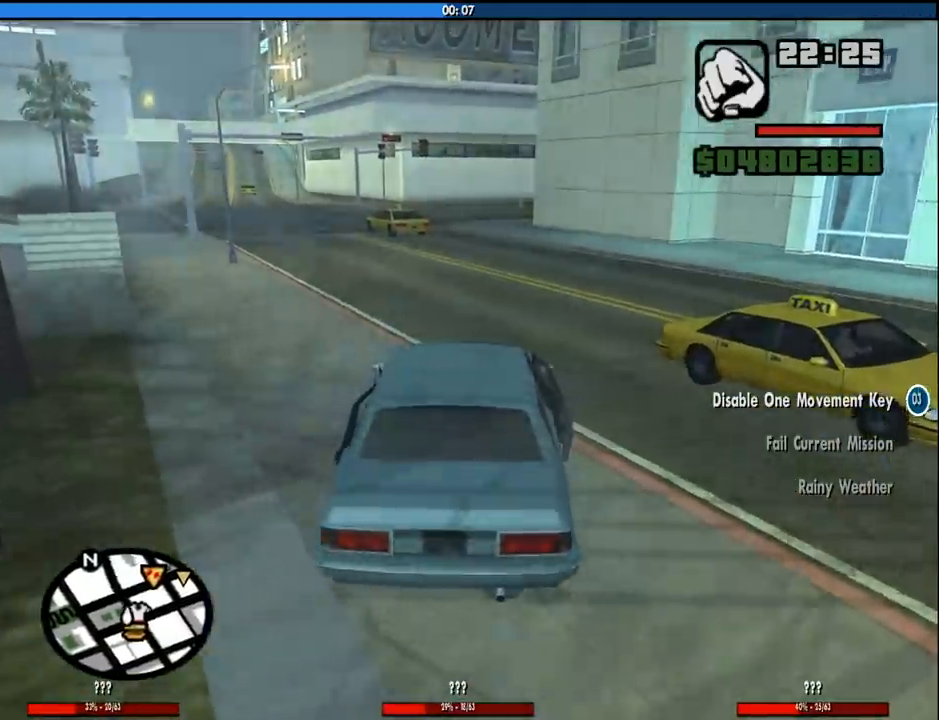
{"keys": ["w"], "mouse": [], "events": []}
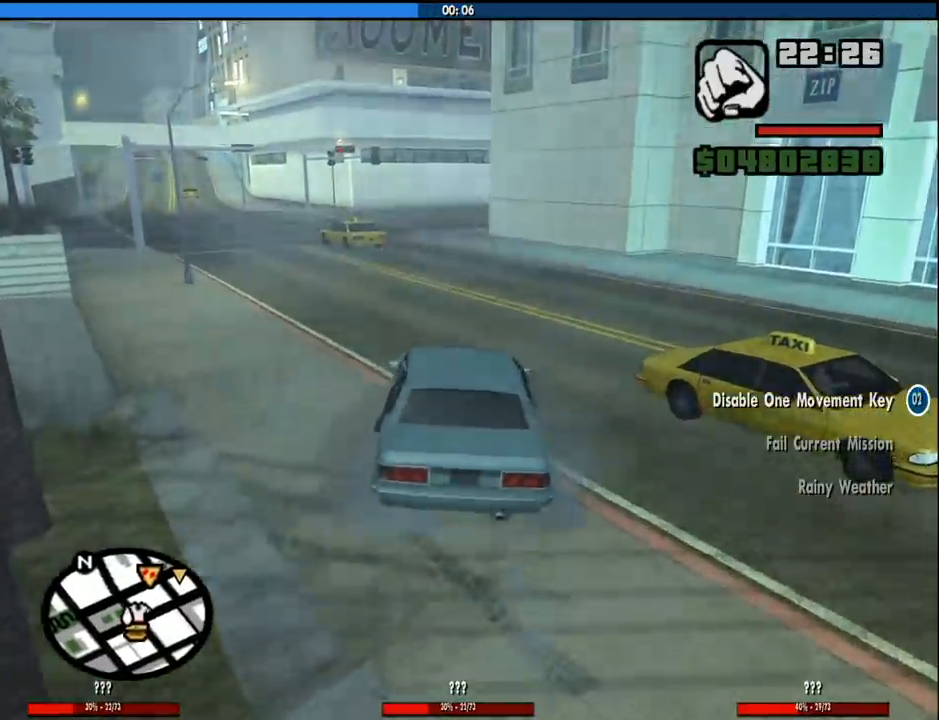
{"keys": ["w"], "mouse": [], "events": []}
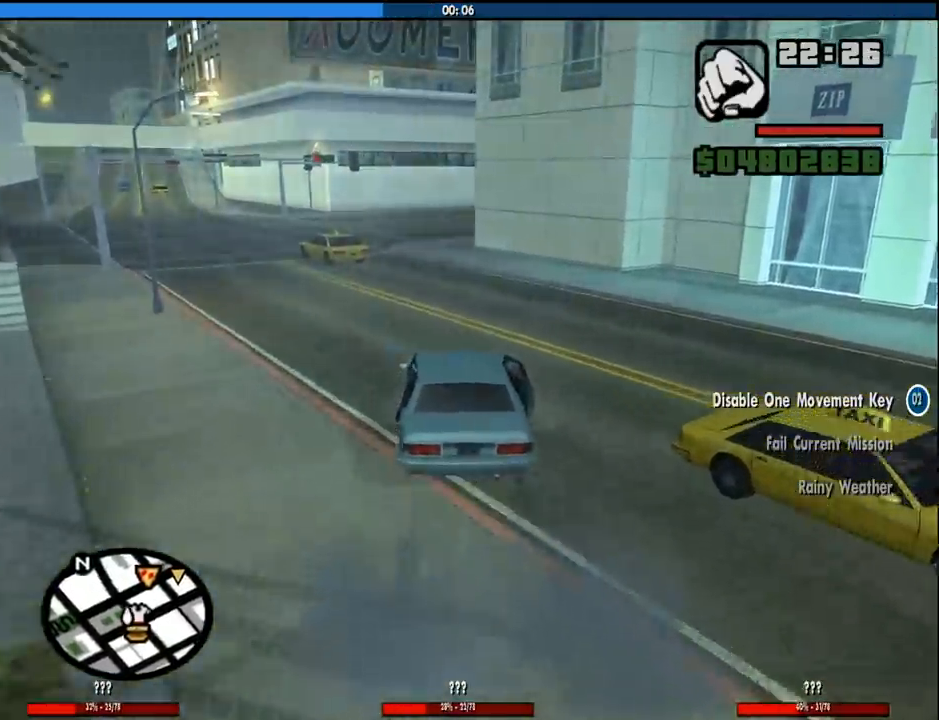
{"keys": ["w"], "mouse": [], "events": []}
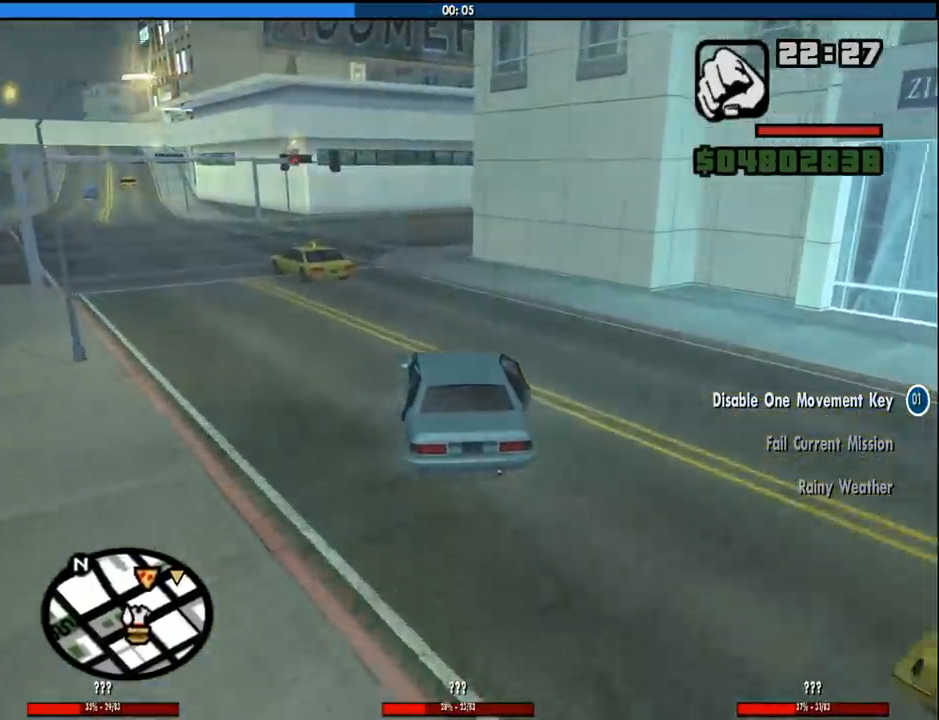
{"keys": ["w"], "mouse": [], "events": []}
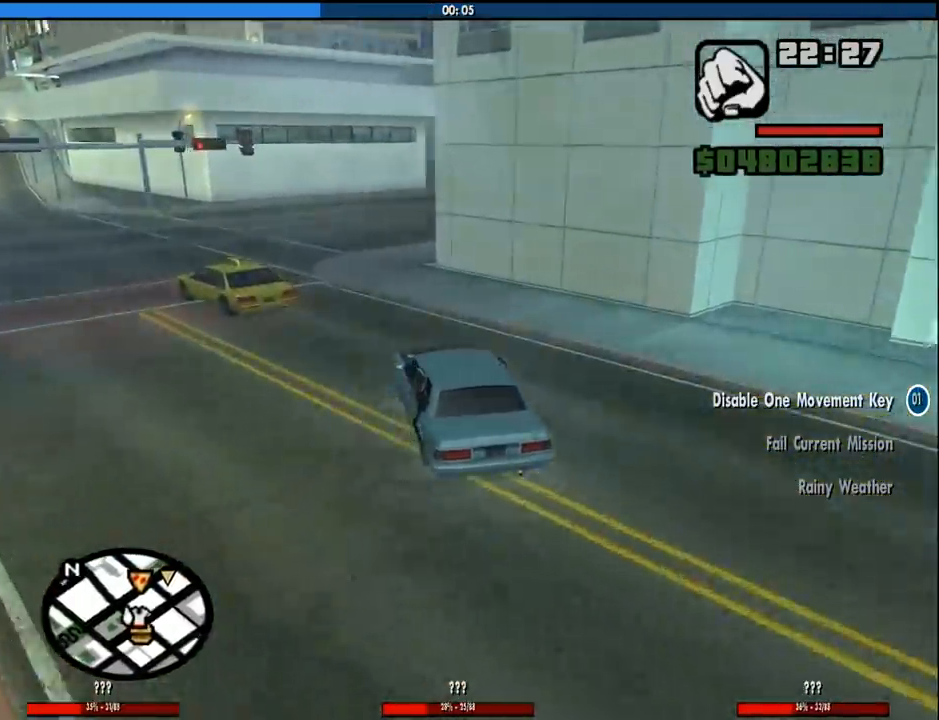
{"keys": ["w"], "mouse": [], "events": []}
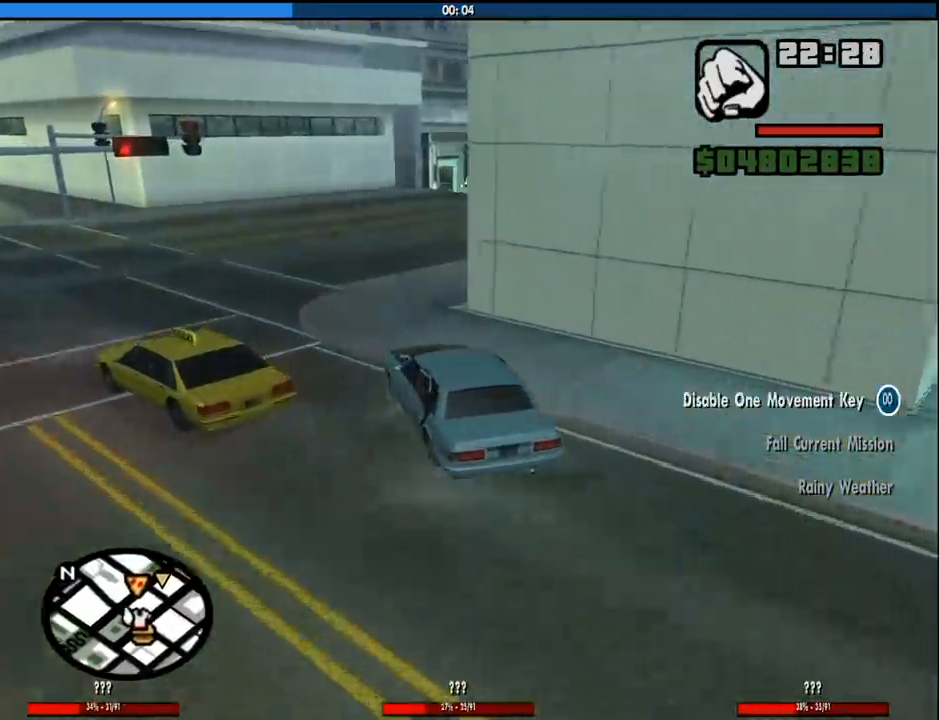
{"keys": ["s"], "mouse": [], "events": [[66, "w", "up"], [433, "s", "down"]]}
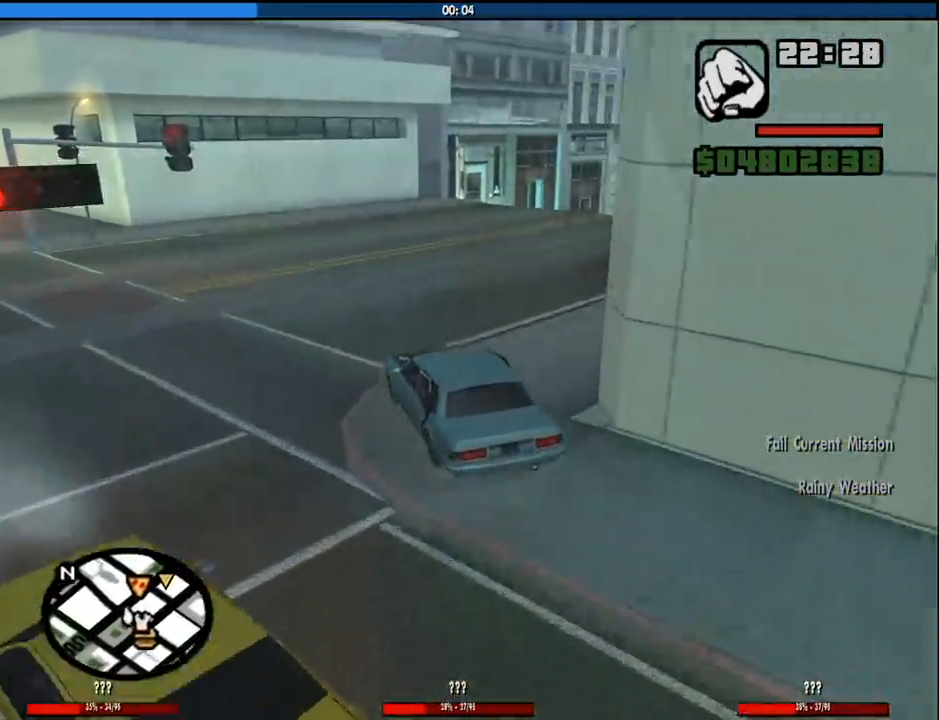
{"keys": ["s"], "mouse": [], "events": [[33, "s", "up"], [116, "s", "down"], [216, "s", "up"], [316, "s", "down"]]}
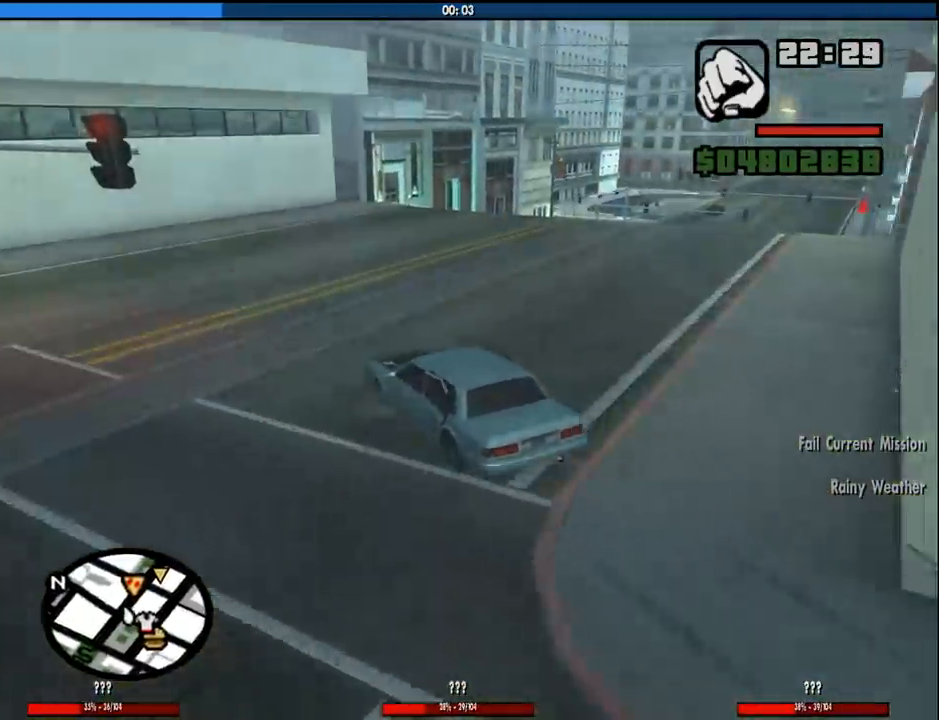
{"keys": ["a", "s"], "mouse": [], "events": [[366, "a", "down"]]}
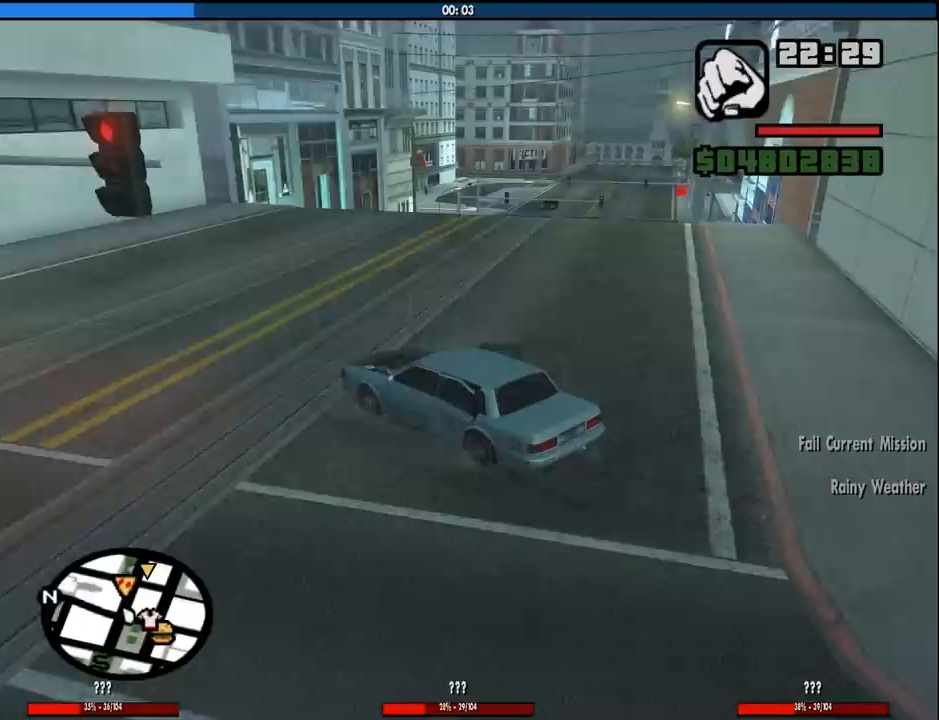
{"keys": ["a", "s"], "mouse": [], "events": []}
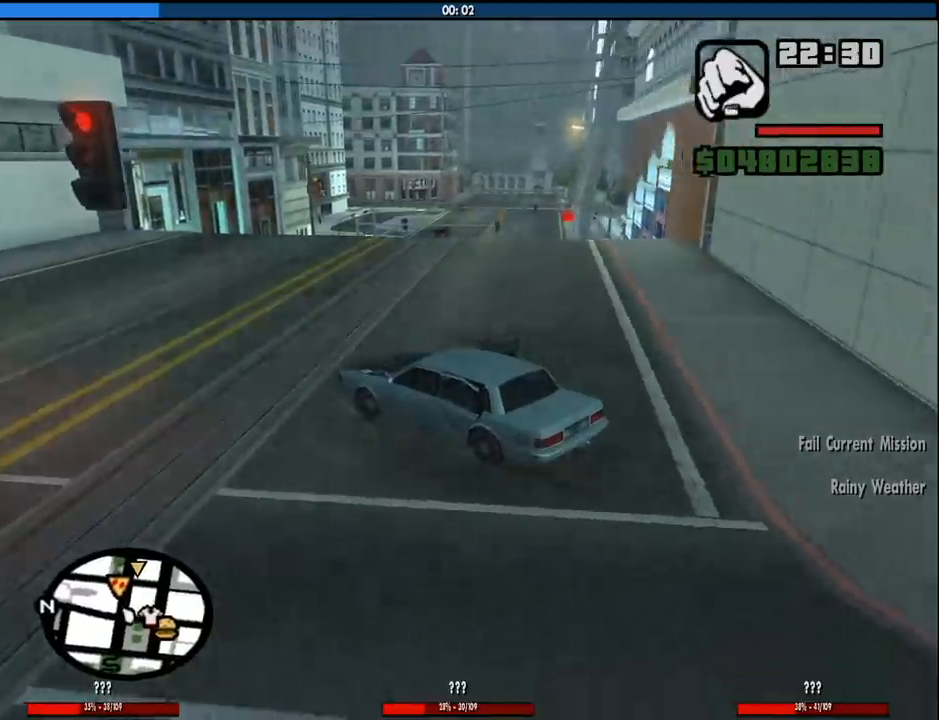
{"keys": ["a"], "mouse": [], "events": [[400, "s", "up"]]}
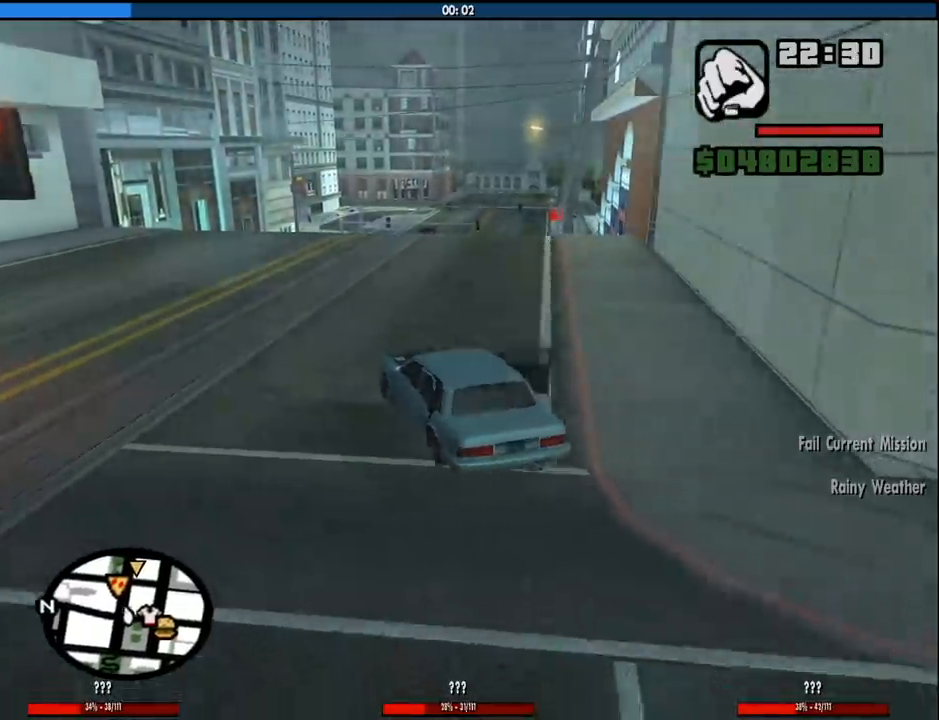
{"keys": ["w"], "mouse": [], "events": [[50, "w", "down"], [183, "a", "up"]]}
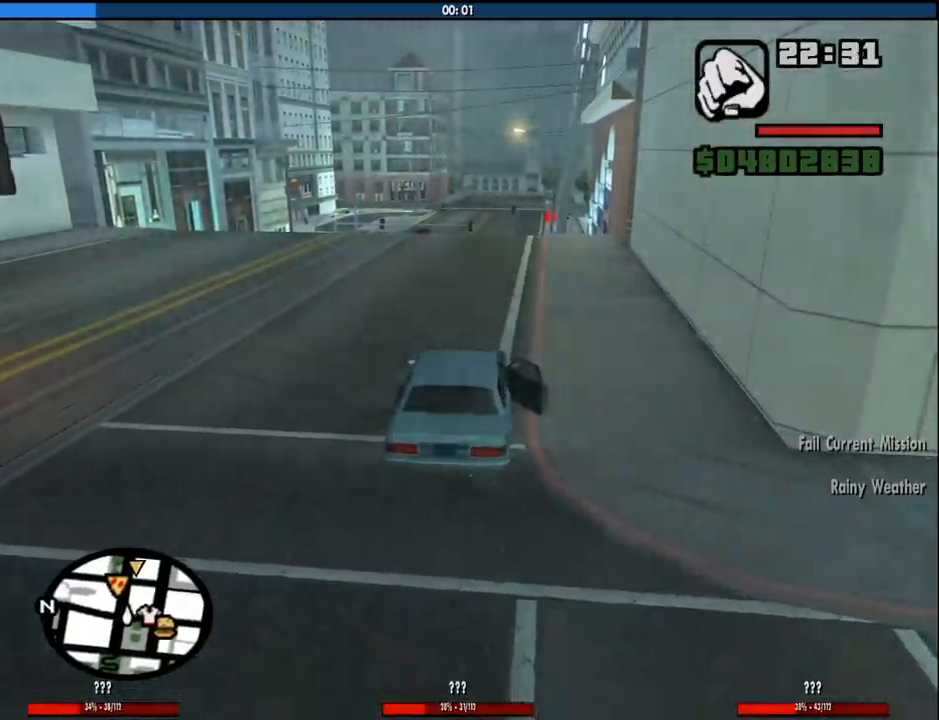
{"keys": ["w"], "mouse": [], "events": []}
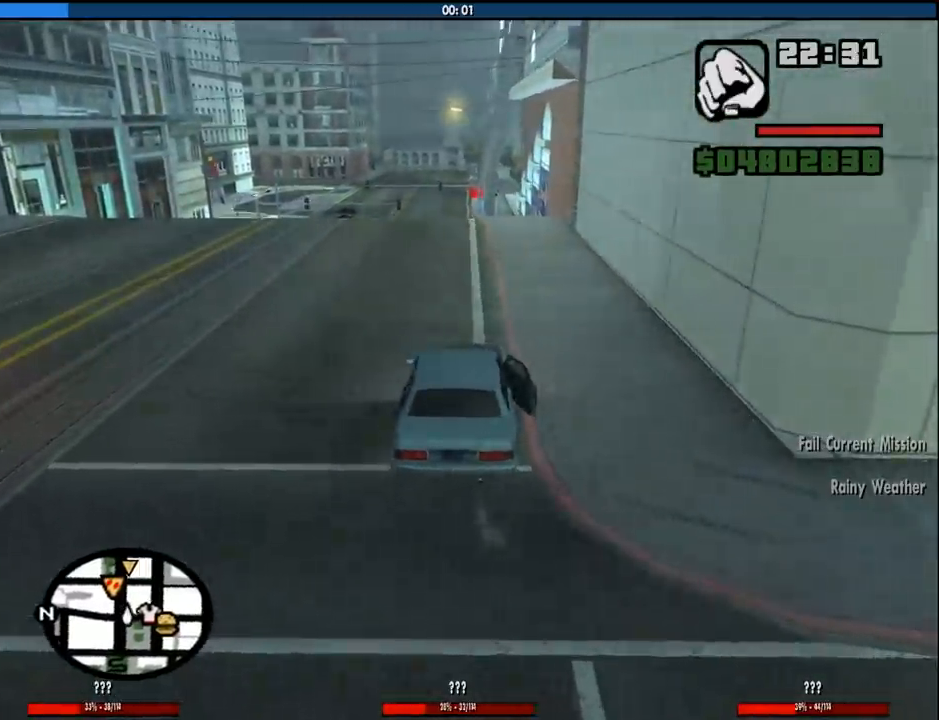
{"keys": ["w"], "mouse": [], "events": []}
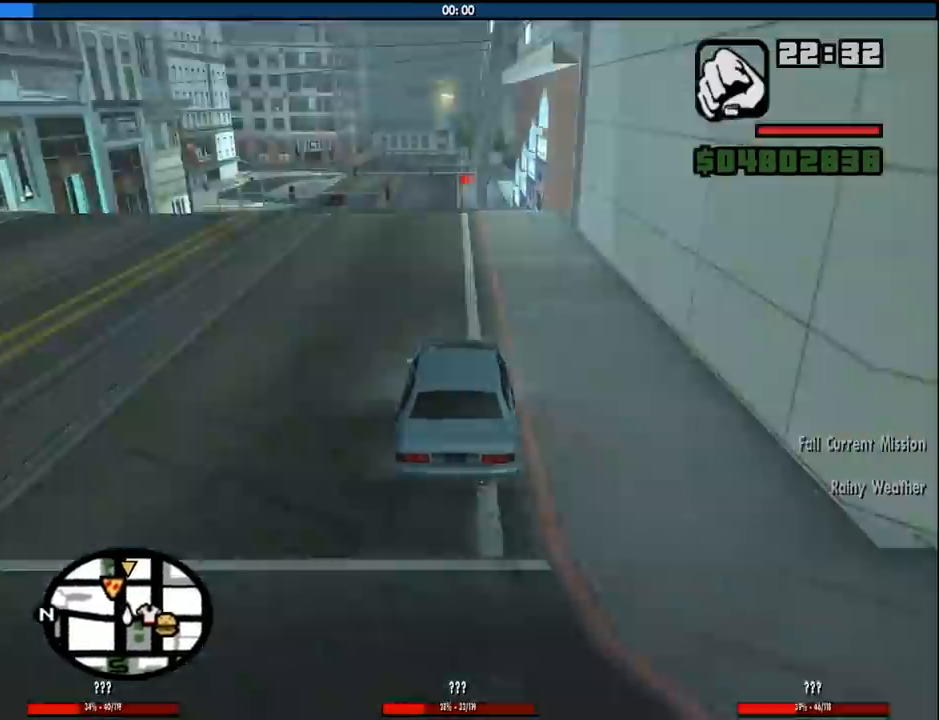
{"keys": ["w"], "mouse": [], "events": []}
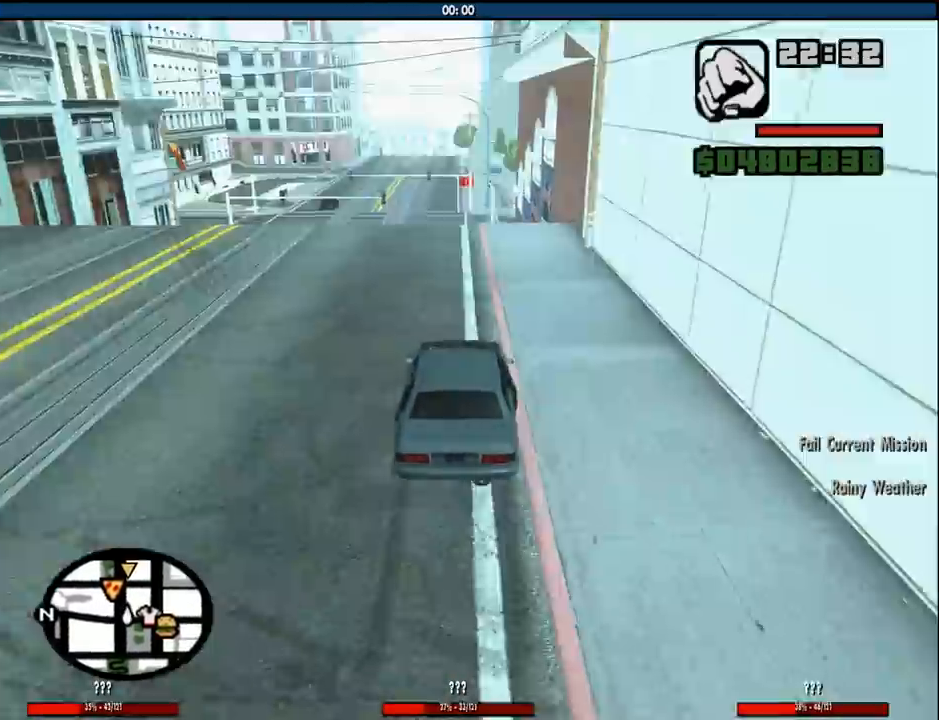
{"keys": ["w"], "mouse": [], "events": [[250, "a", "down"], [300, "a", "up"]]}
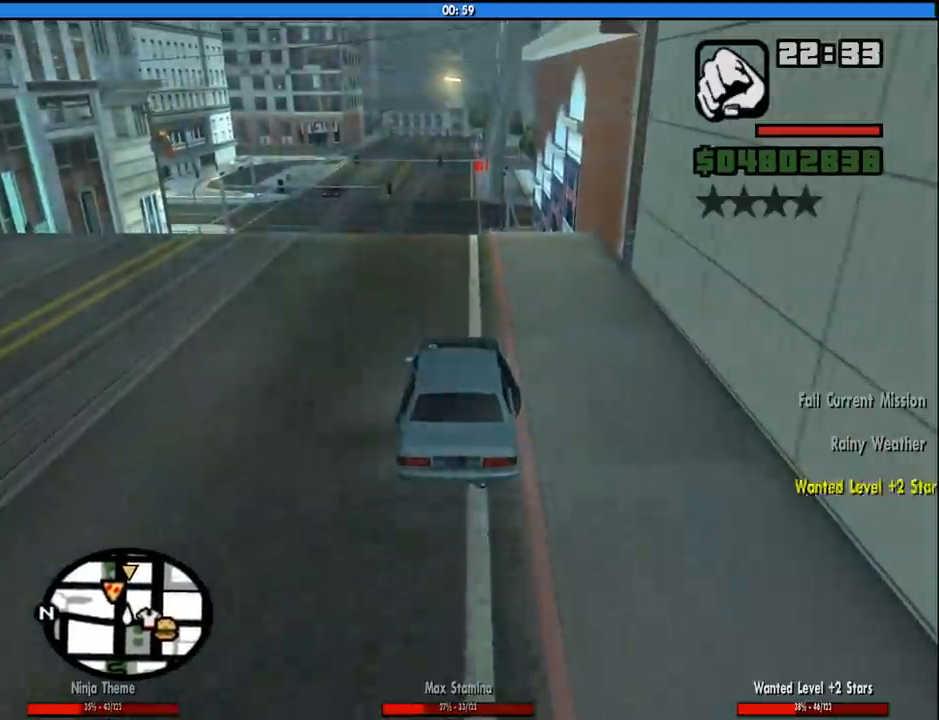
{"keys": ["w"], "mouse": [], "events": []}
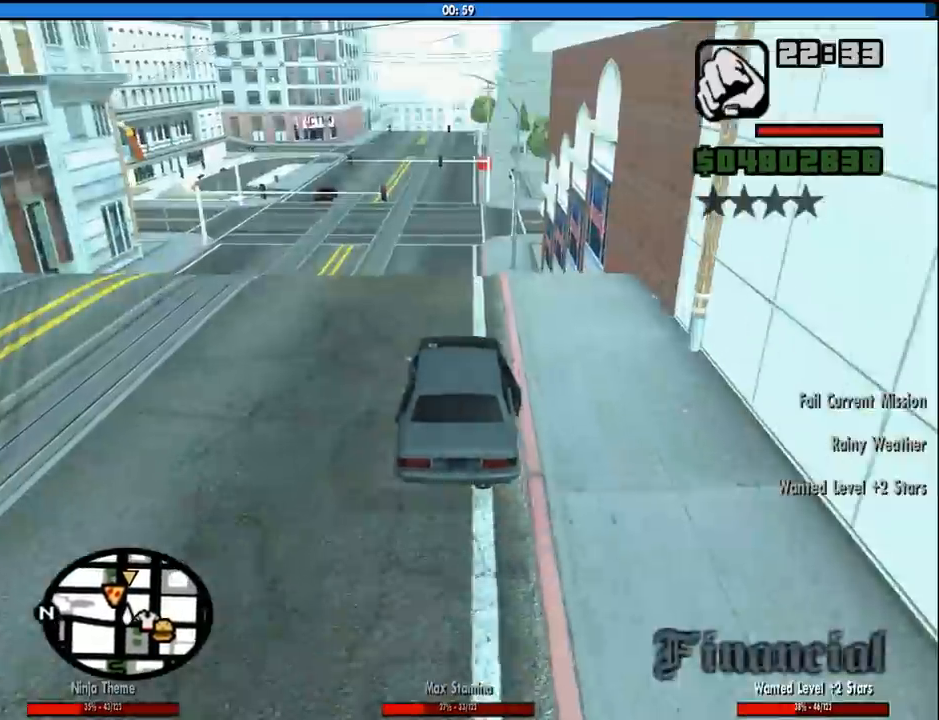
{"keys": ["w"], "mouse": [], "events": []}
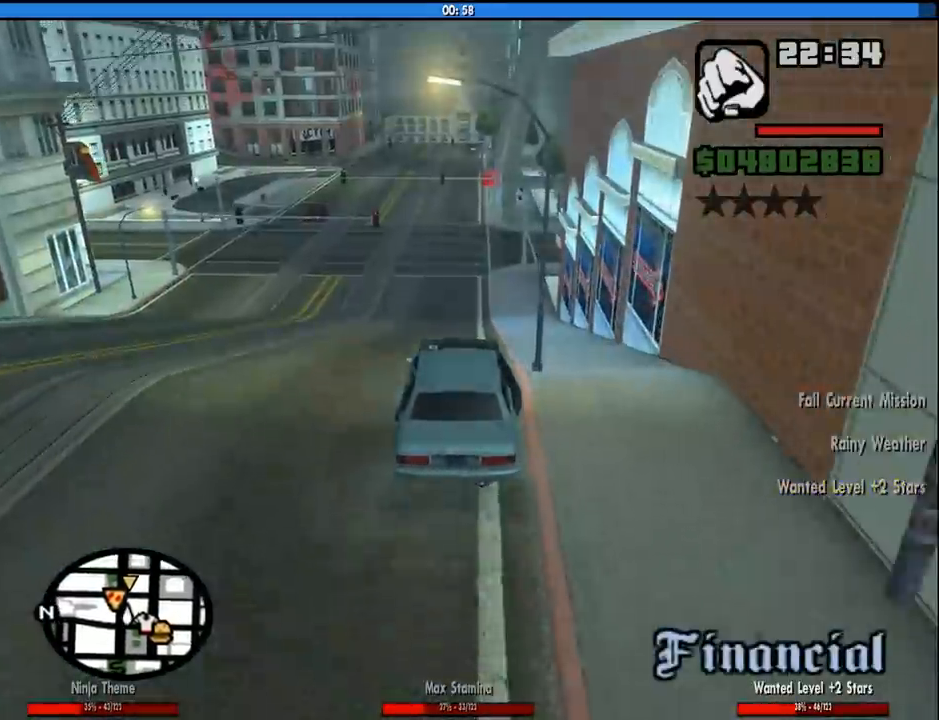
{"keys": ["w"], "mouse": [], "events": []}
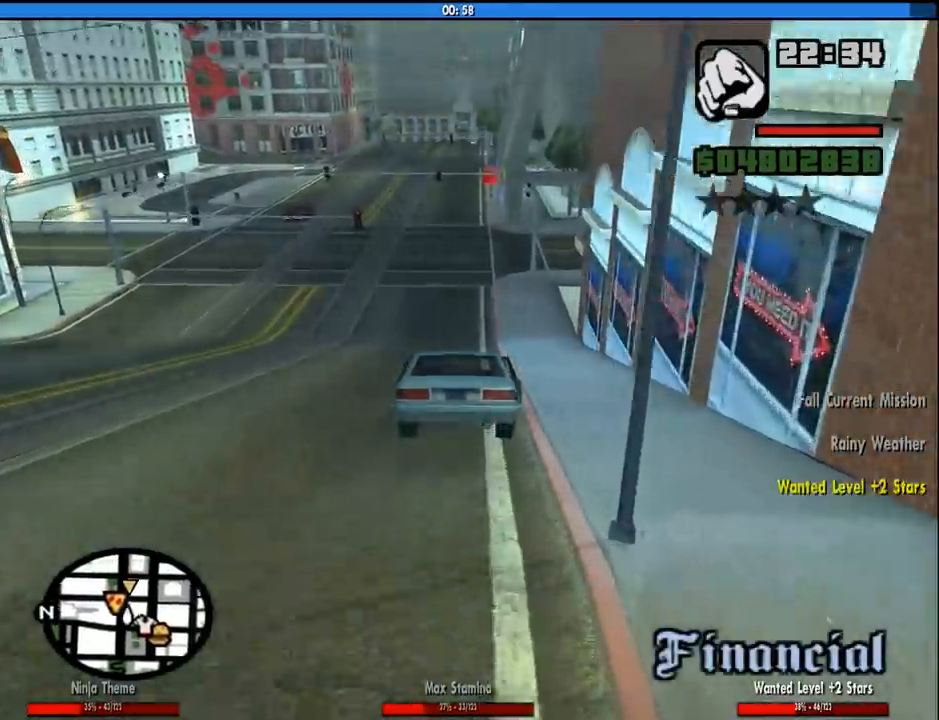
{"keys": ["s"], "mouse": [], "events": [[166, "w", "up"], [316, "s", "down"], [400, "s", "up"], [500, "s", "down"]]}
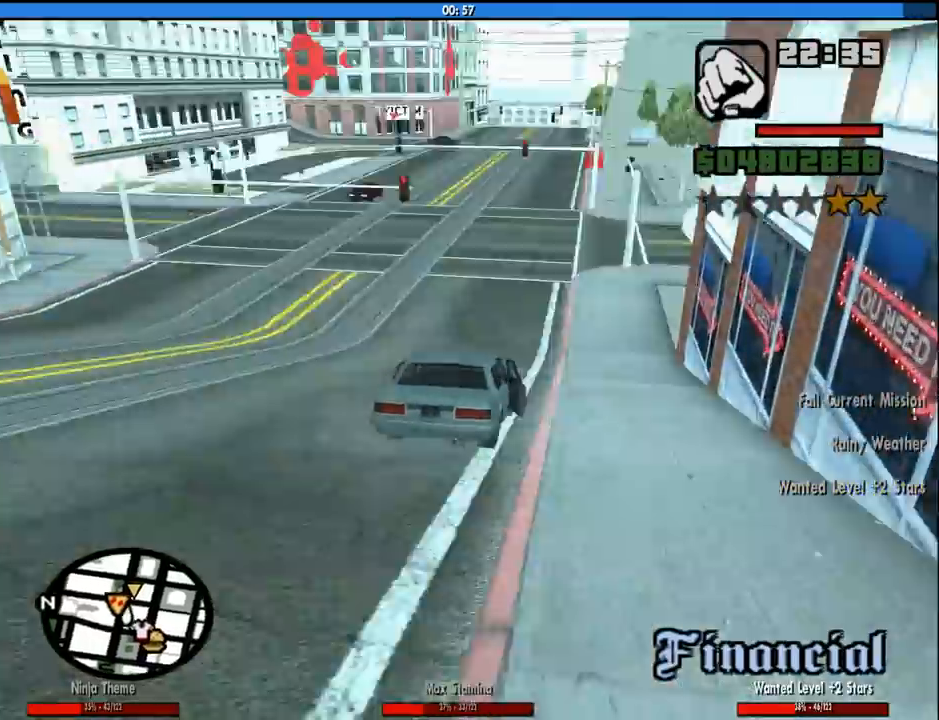
{"keys": ["s"], "mouse": [], "events": [[100, "a", "down"], [333, "a", "up"]]}
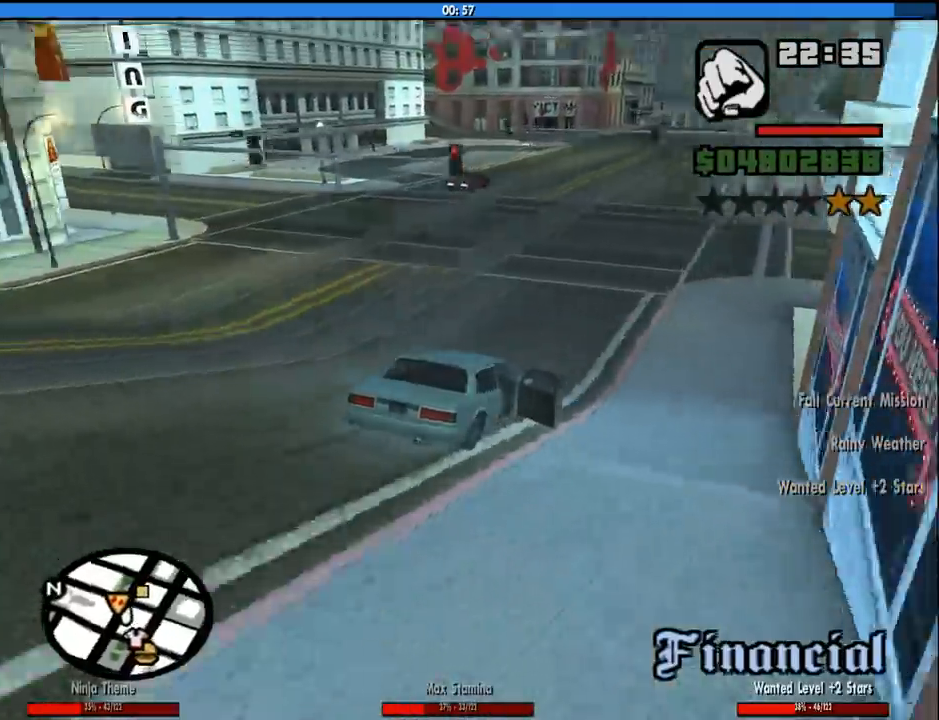
{"keys": [], "mouse": [], "events": [[66, "d", "down"], [150, "d", "up"], [383, "a", "down"], [433, "s", "up"], [483, "a", "up"]]}
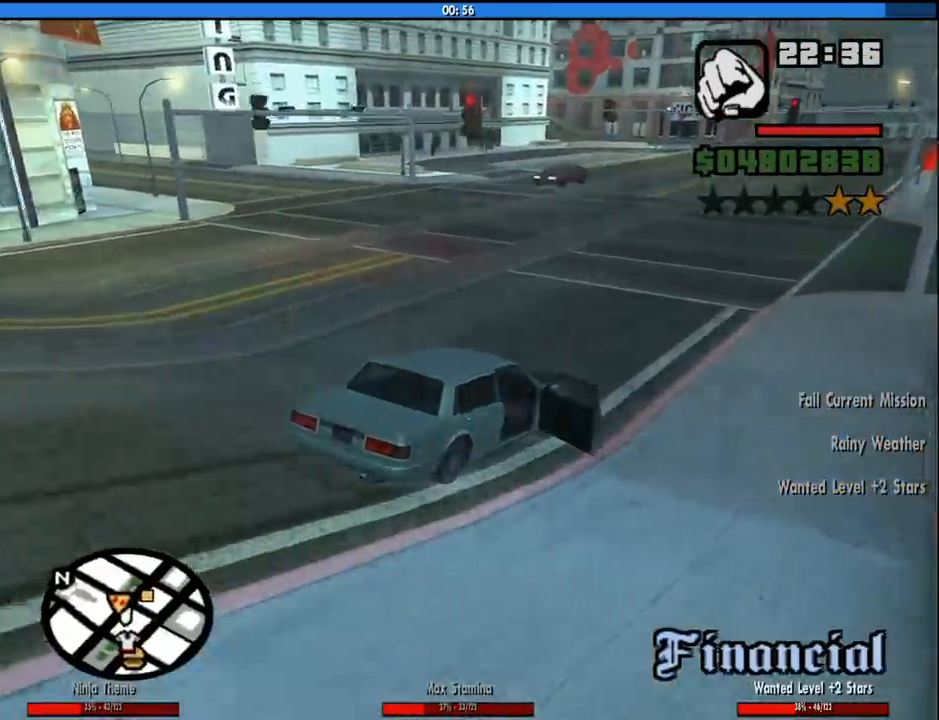
{"keys": ["s"], "mouse": [], "events": [[216, "s", "down"]]}
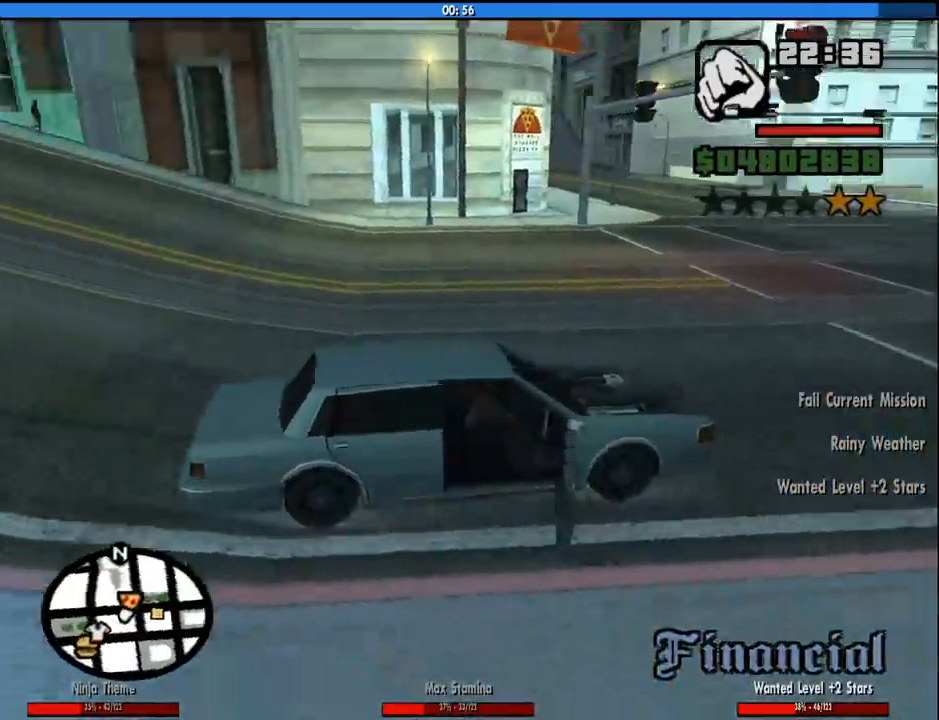
{"keys": ["s"], "mouse": [], "events": []}
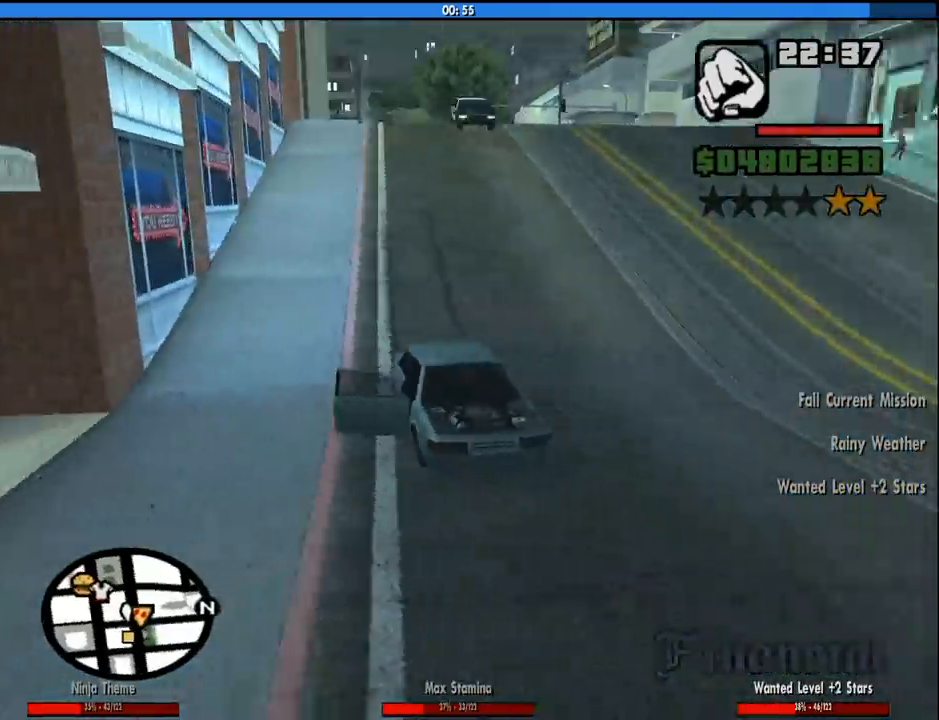
{"keys": ["s"], "mouse": [], "events": []}
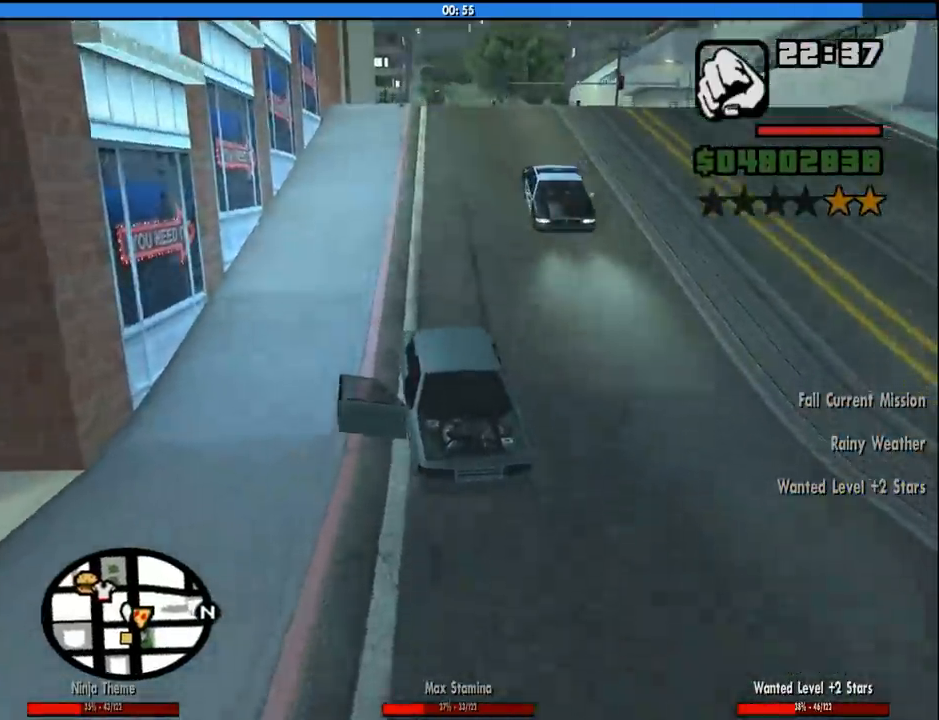
{"keys": ["s"], "mouse": [], "events": []}
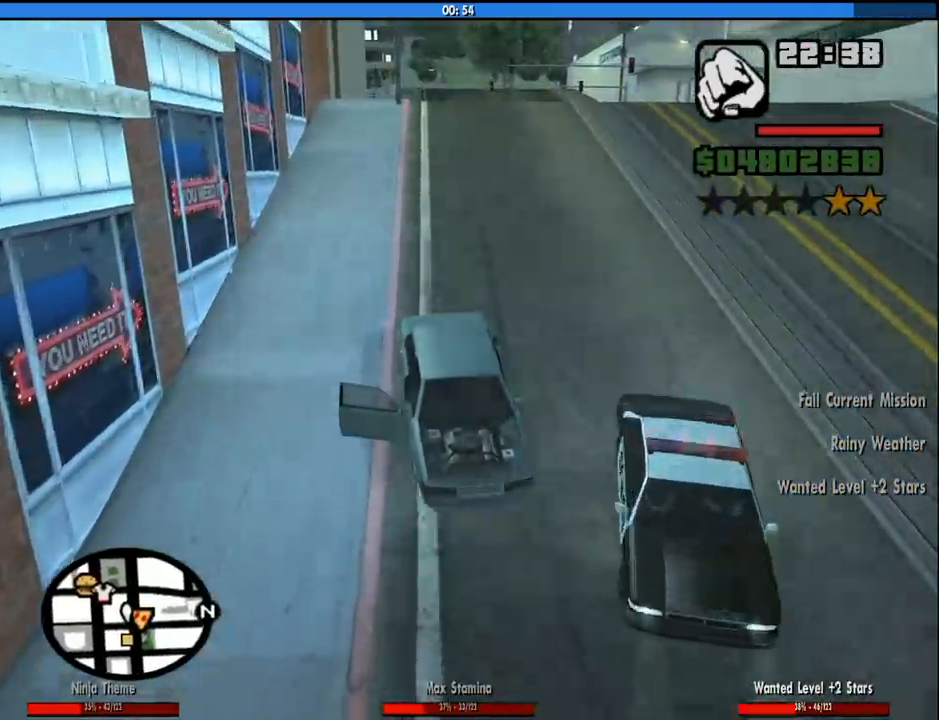
{"keys": ["s"], "mouse": [], "events": []}
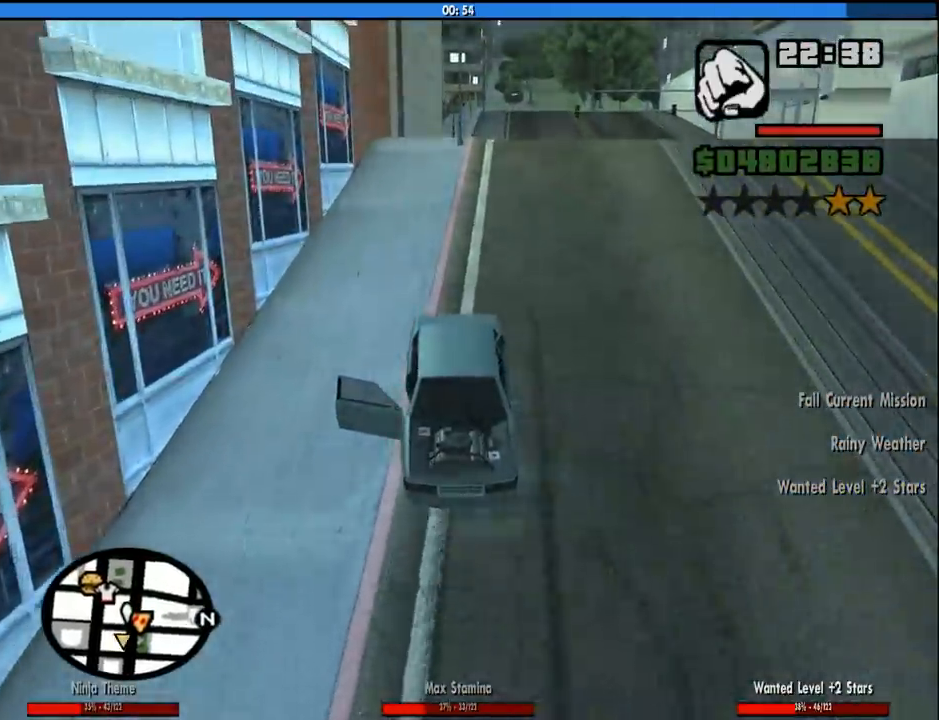
{"keys": ["s"], "mouse": [], "events": []}